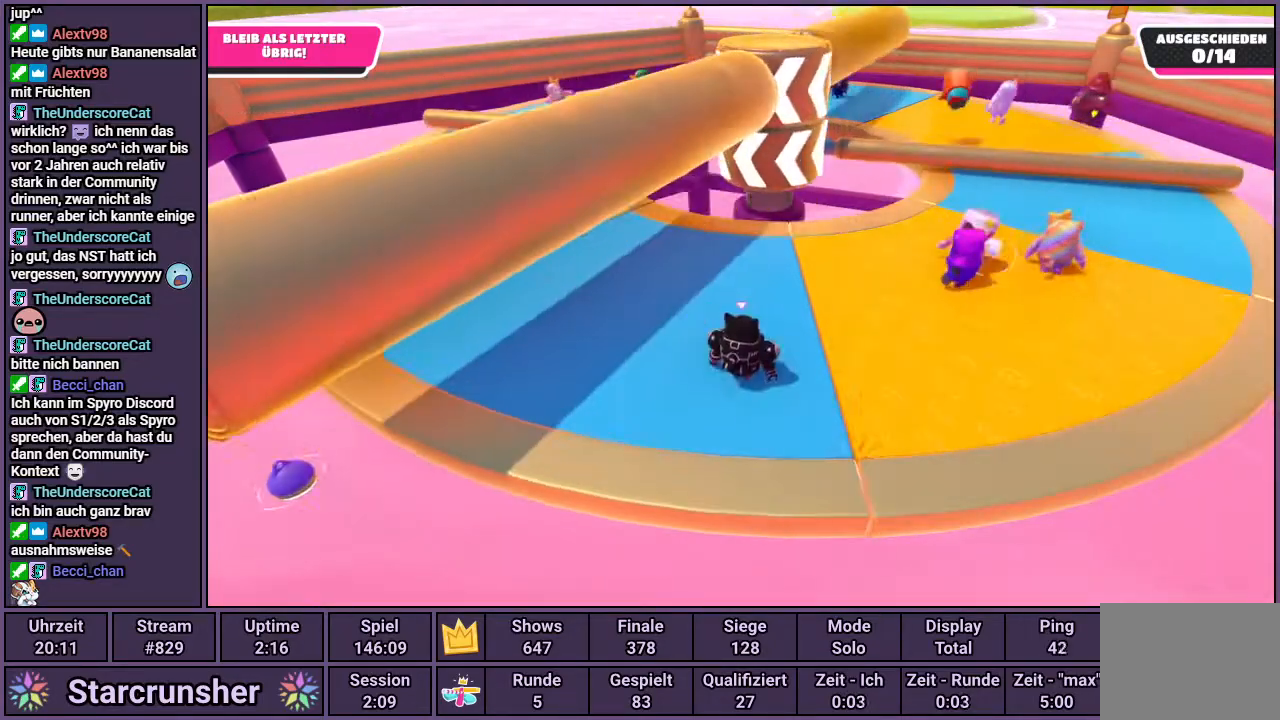
Gameplay with a controller (PlayStation layout); each line is a JSON object with the inputs held at the frame after it. "events" lists button and stick changes between this image and that frame as [ms after this image, input, new state], when the widget could be followed in between.
{"buttons": [], "left_stick": "right", "right_stick": "center", "events": [[267, "left_stick", "right"]]}
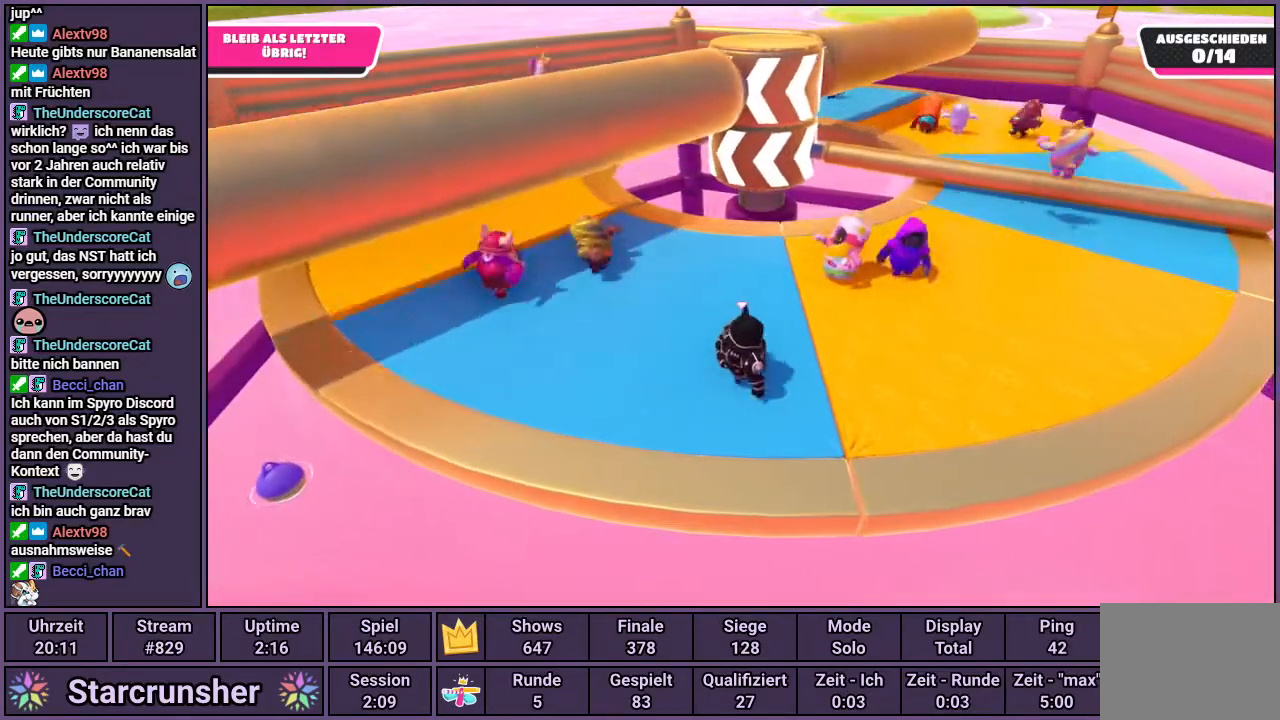
{"buttons": [], "left_stick": "right", "right_stick": "left", "events": [[383, "right_stick", "left"]]}
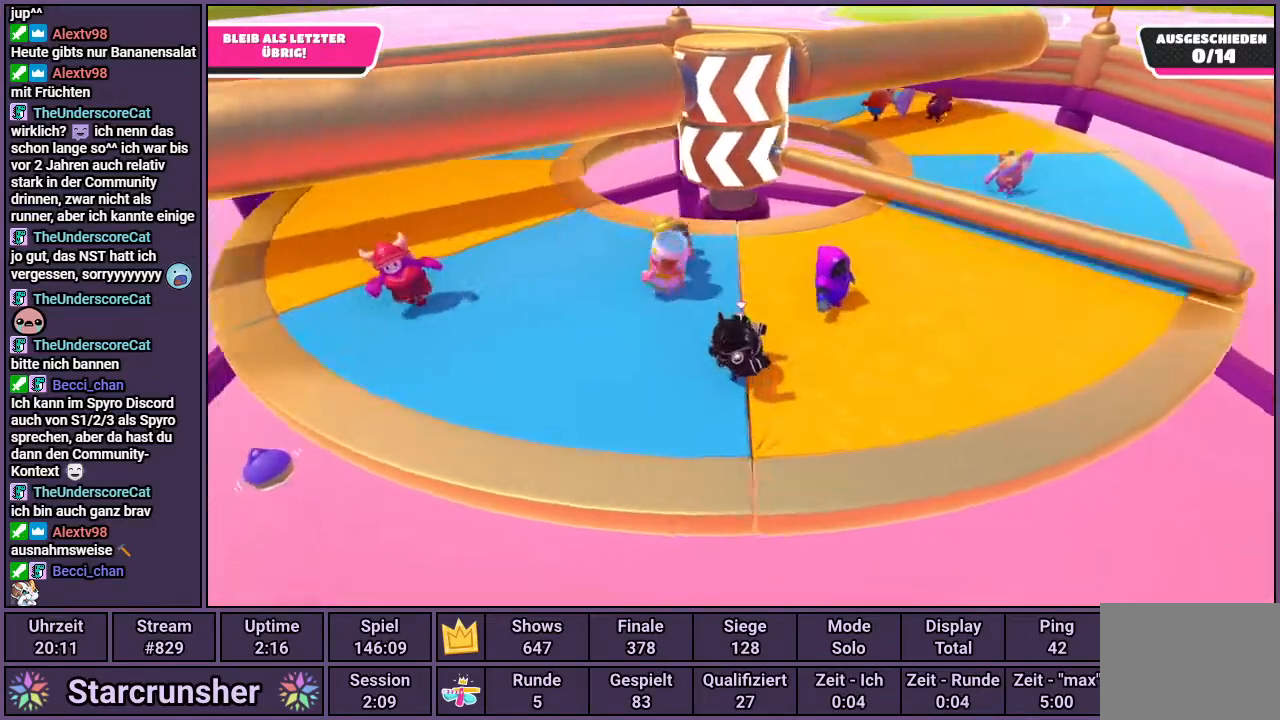
{"buttons": [], "left_stick": "right", "right_stick": "center", "events": [[83, "right_stick", "center"]]}
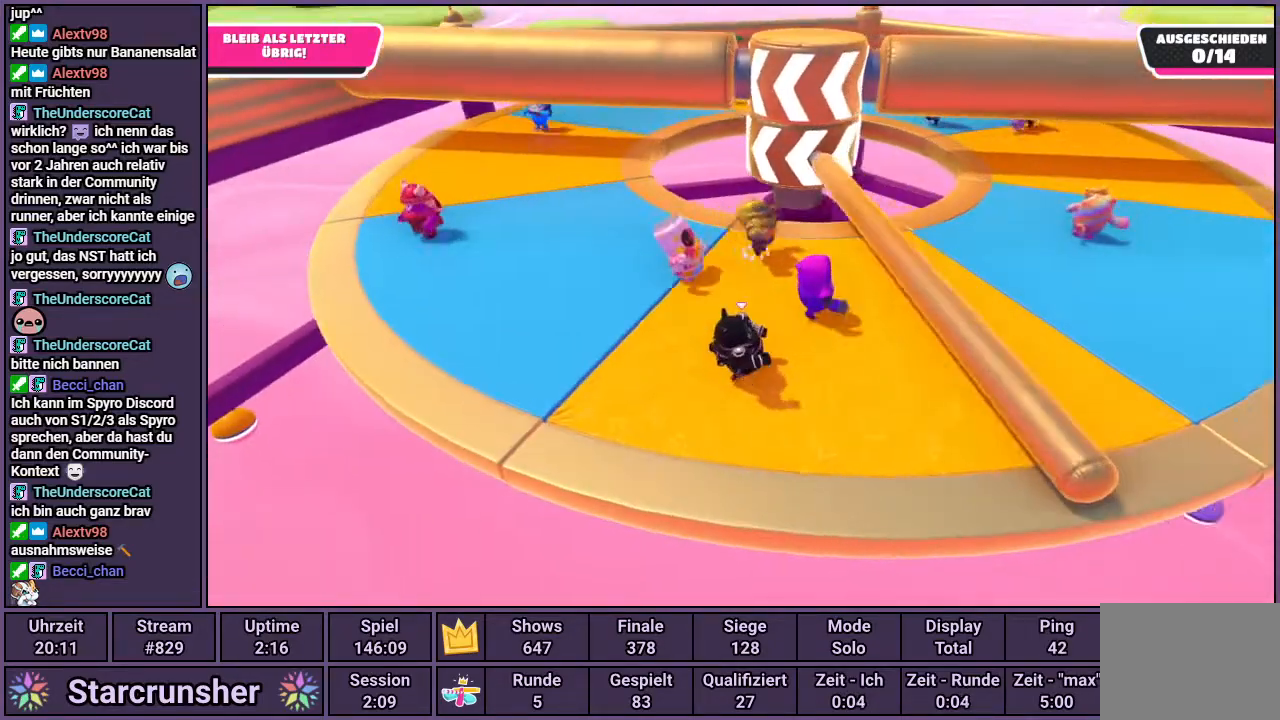
{"buttons": [], "left_stick": "center", "right_stick": "center", "events": [[50, "CROSS", "down"], [50, "left_stick", "up-right"], [117, "CROSS", "up"], [150, "left_stick", "up-left"], [217, "left_stick", "left"], [350, "left_stick", "center"]]}
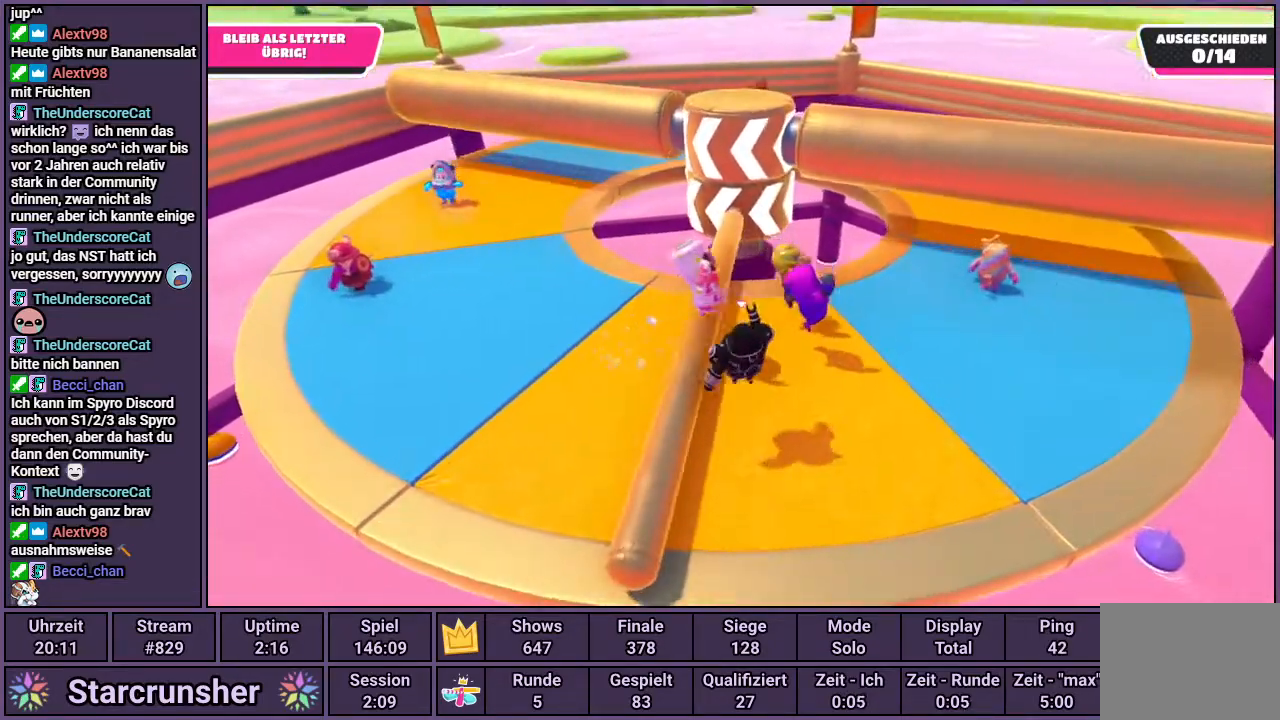
{"buttons": [], "left_stick": "center", "right_stick": "center", "events": [[350, "left_stick", "right"], [433, "left_stick", "center"]]}
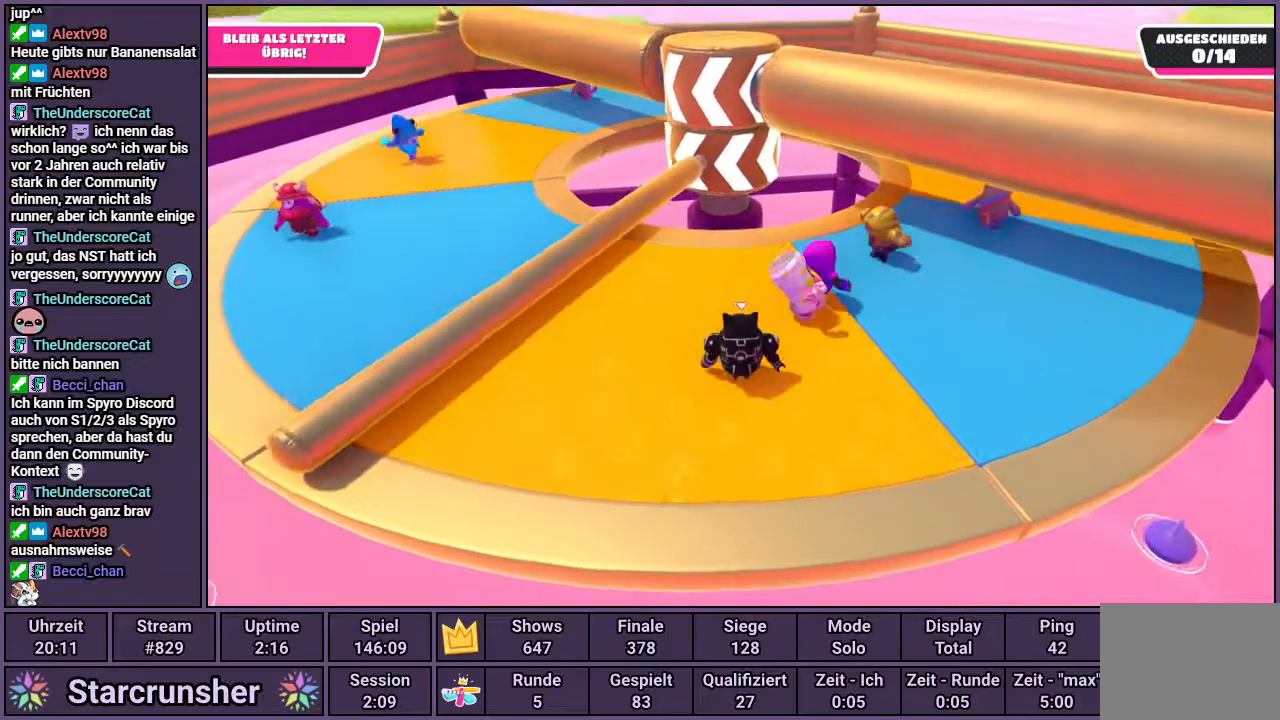
{"buttons": [], "left_stick": "center", "right_stick": "center", "events": []}
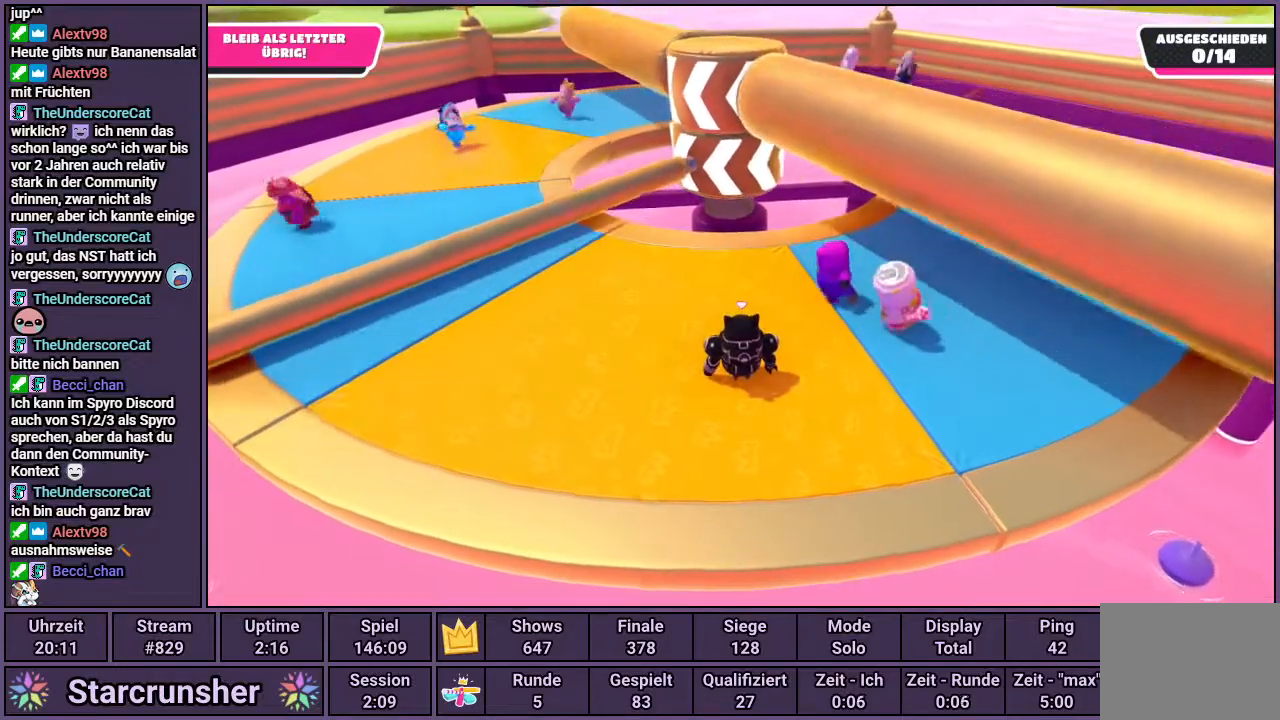
{"buttons": [], "left_stick": "center", "right_stick": "center", "events": []}
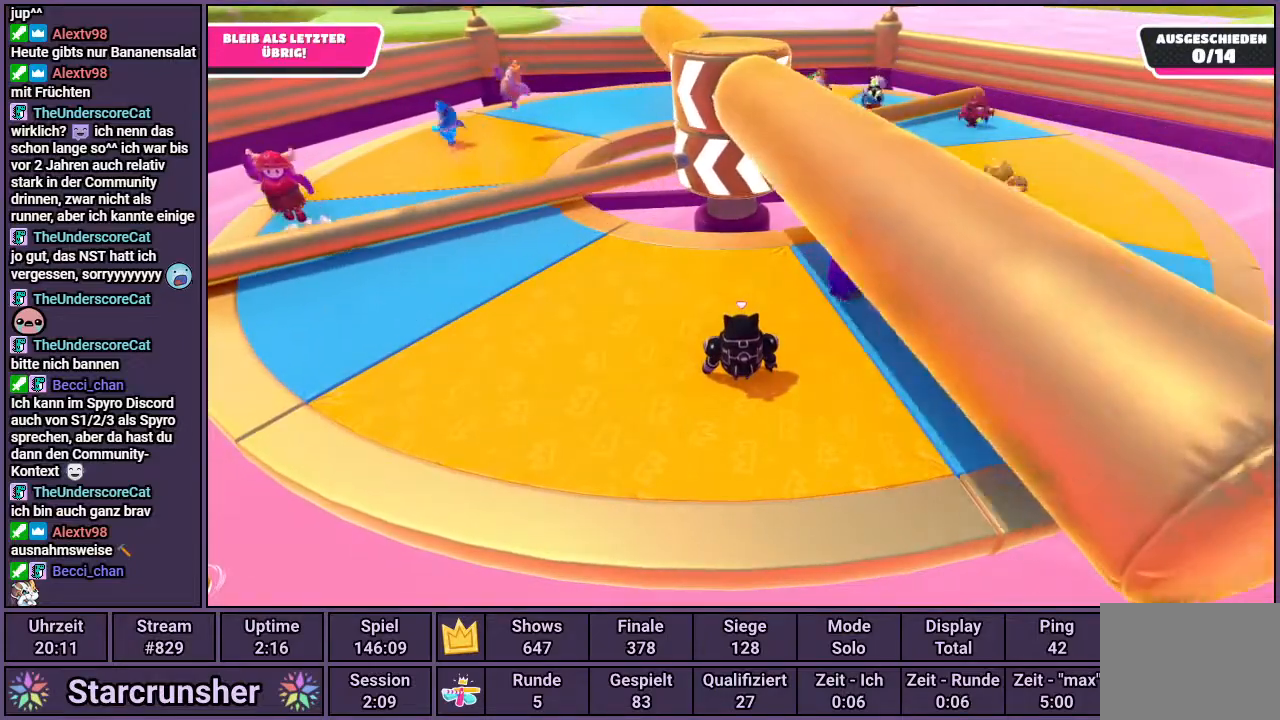
{"buttons": [], "left_stick": "center", "right_stick": "center", "events": []}
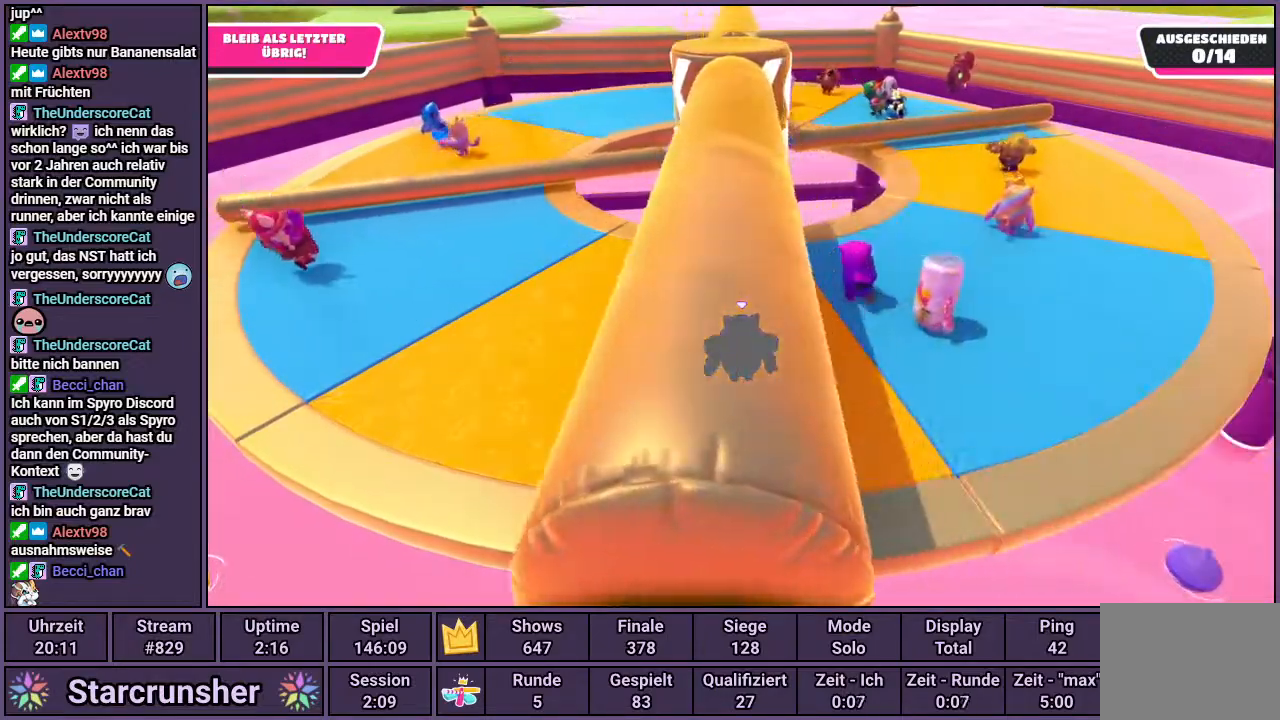
{"buttons": [], "left_stick": "center", "right_stick": "center", "events": []}
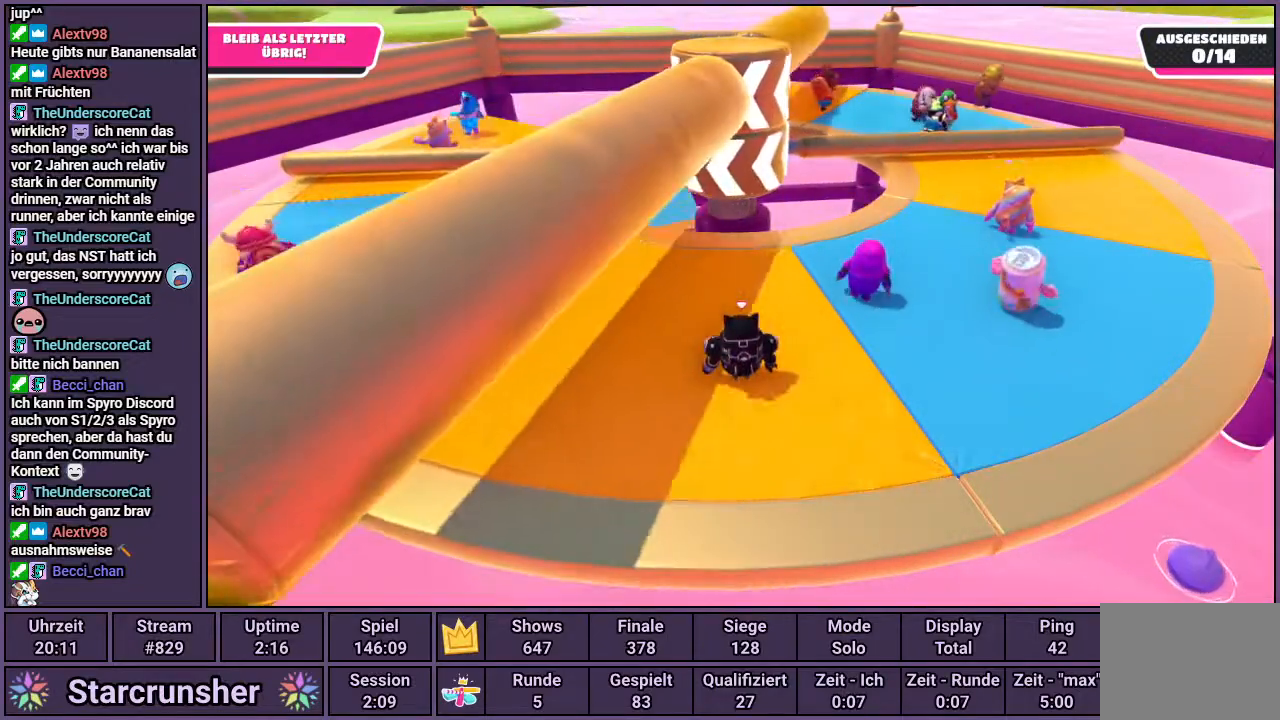
{"buttons": [], "left_stick": "center", "right_stick": "center", "events": []}
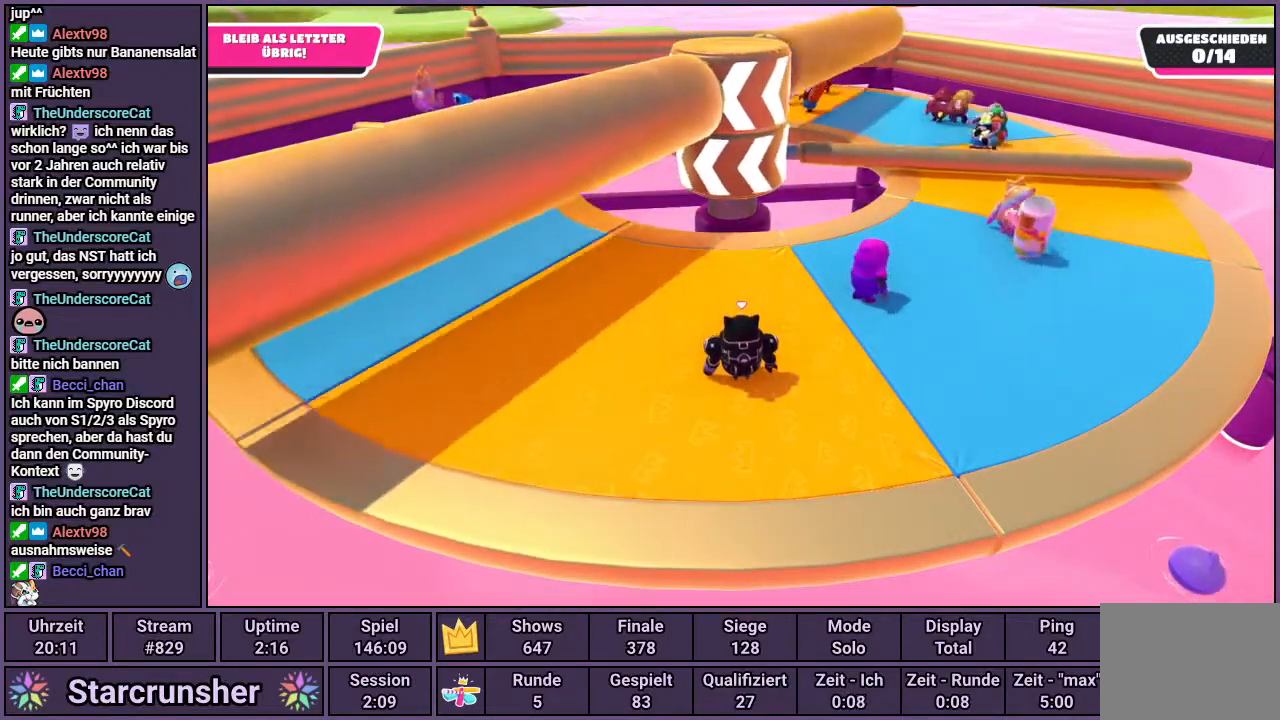
{"buttons": [], "left_stick": "center", "right_stick": "center", "events": []}
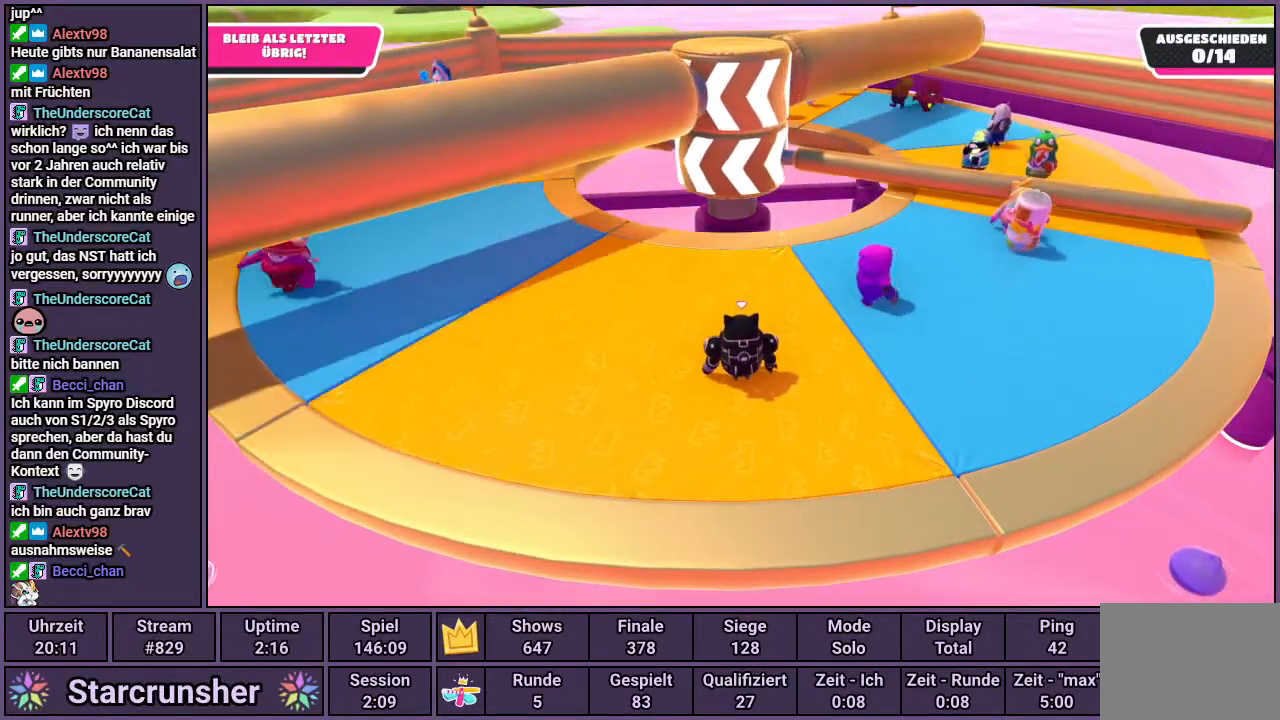
{"buttons": [], "left_stick": "center", "right_stick": "center", "events": []}
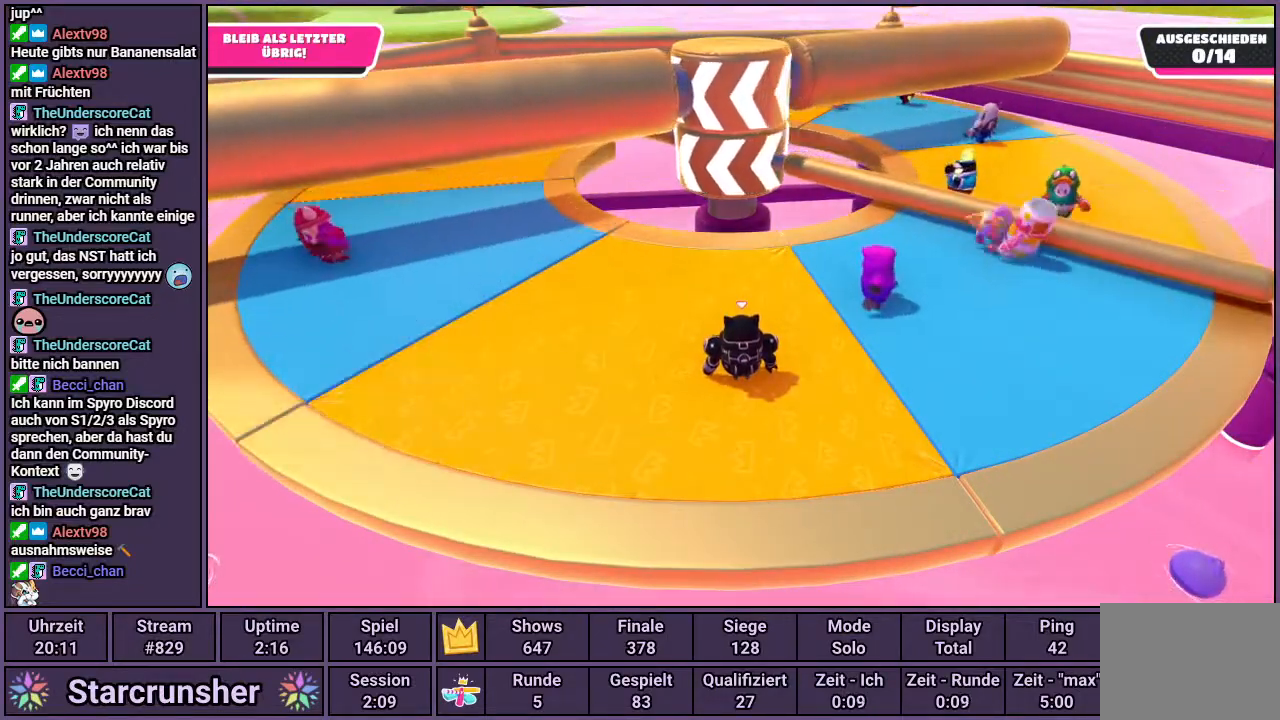
{"buttons": [], "left_stick": "right", "right_stick": "center", "events": [[300, "right_stick", "left"], [317, "left_stick", "right"], [400, "right_stick", "center"]]}
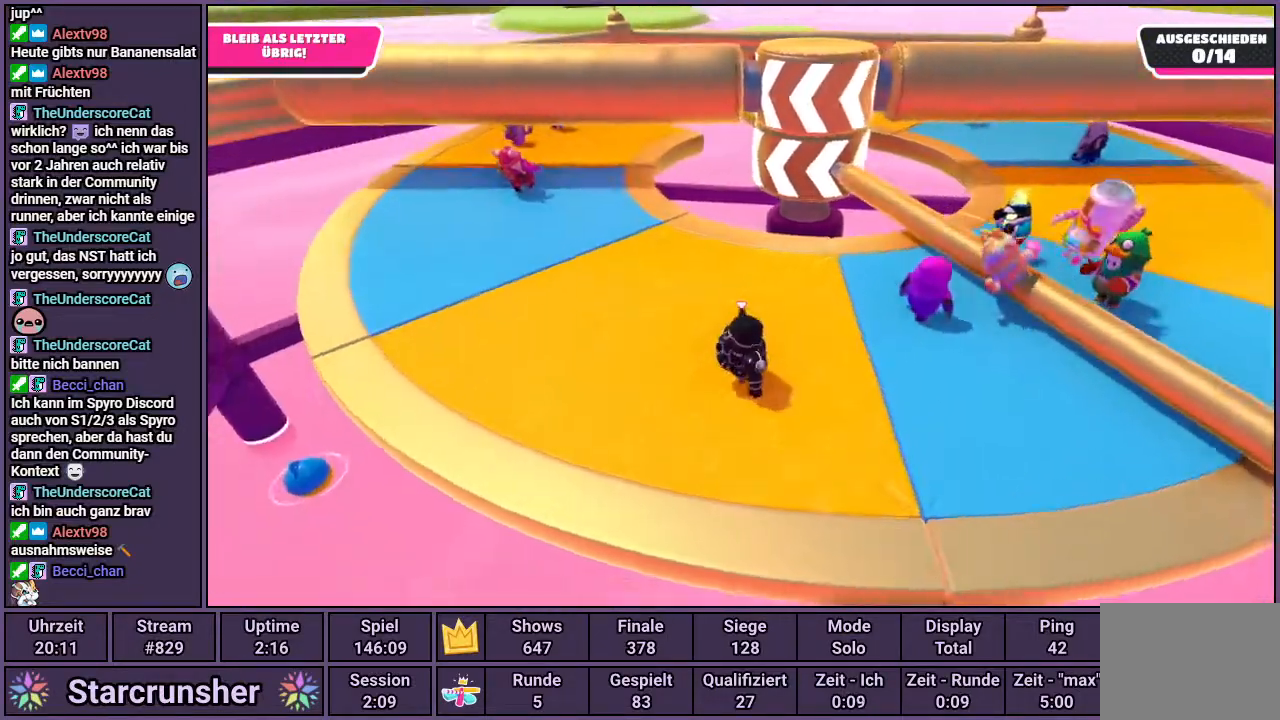
{"buttons": [], "left_stick": "right", "right_stick": "center", "events": [[383, "CROSS", "down"], [450, "CROSS", "up"]]}
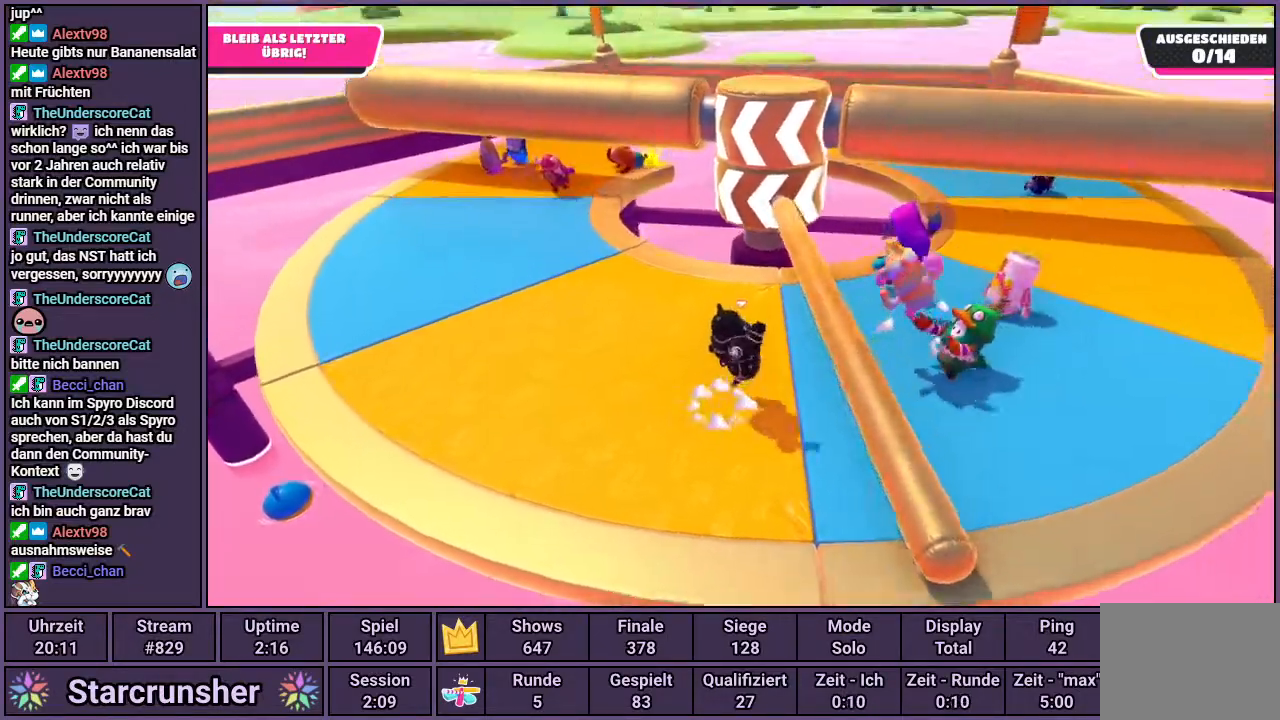
{"buttons": [], "left_stick": "center", "right_stick": "center", "events": [[33, "left_stick", "center"], [83, "left_stick", "up-left"], [150, "left_stick", "center"]]}
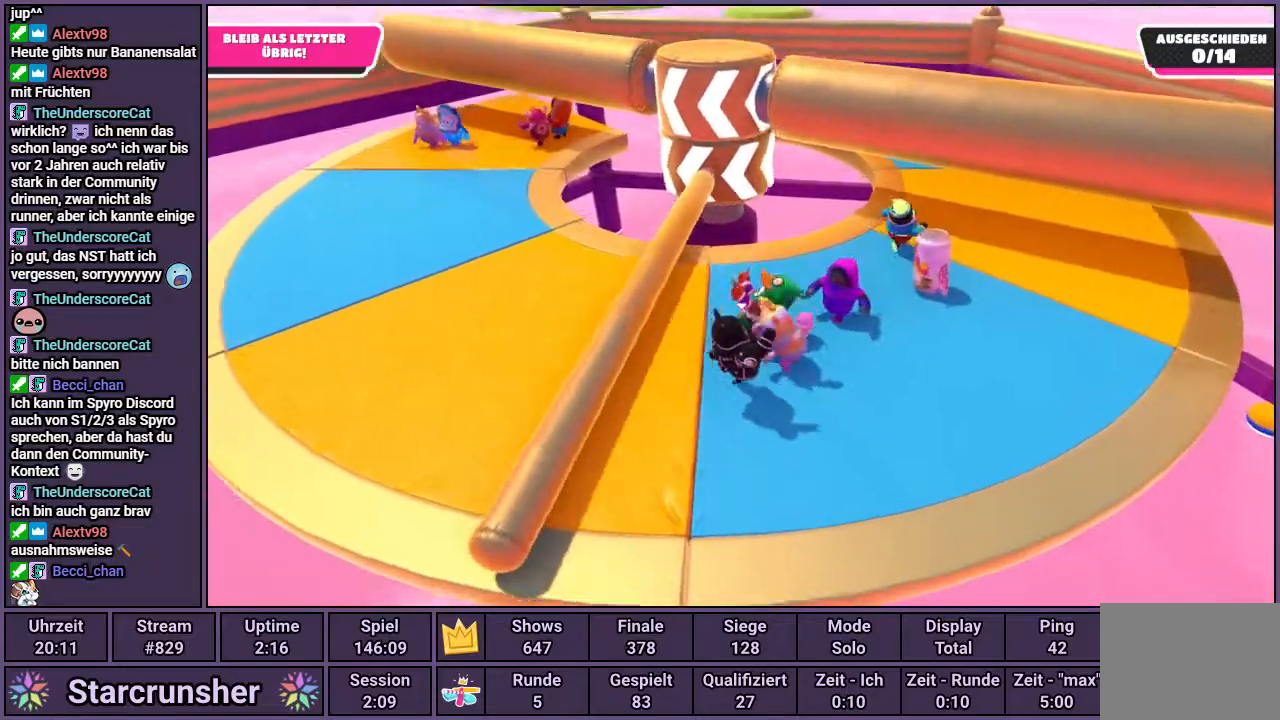
{"buttons": [], "left_stick": "right", "right_stick": "center", "events": [[467, "left_stick", "right"]]}
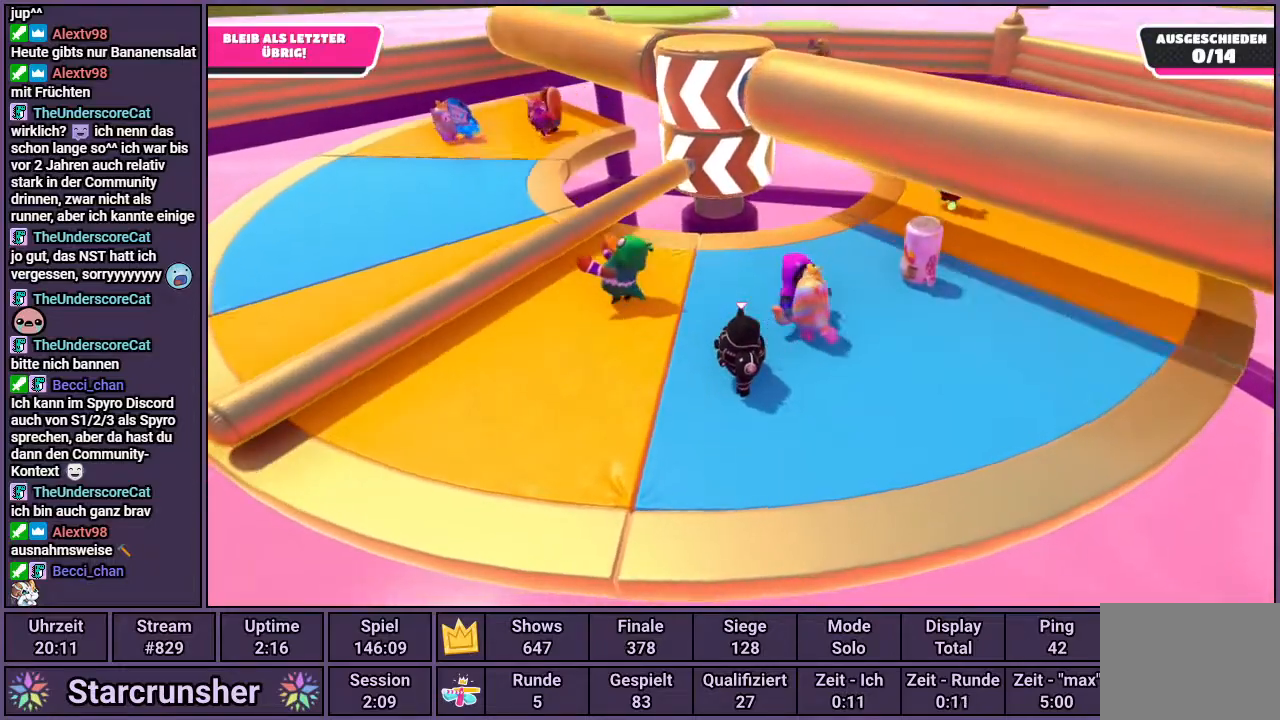
{"buttons": [], "left_stick": "right", "right_stick": "center", "events": [[133, "right_stick", "left"], [333, "right_stick", "center"]]}
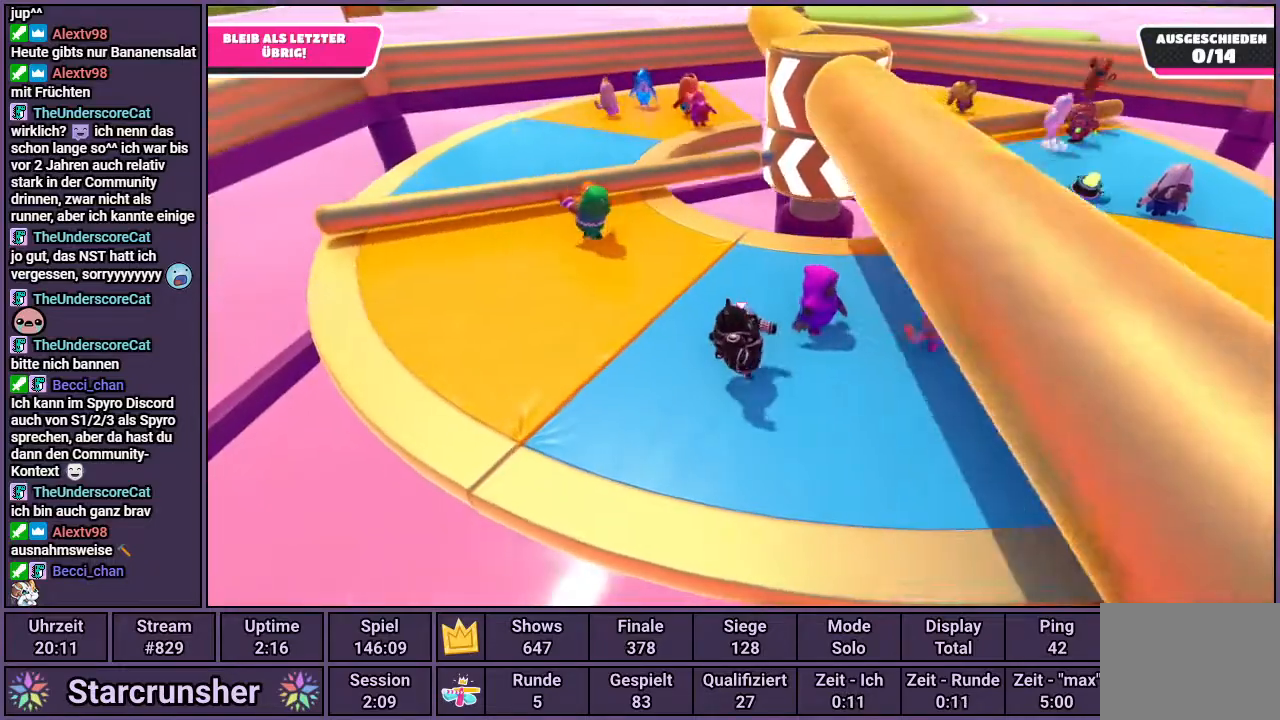
{"buttons": [], "left_stick": "down-left", "right_stick": "center", "events": [[17, "left_stick", "center"], [433, "left_stick", "down"], [483, "left_stick", "down-left"]]}
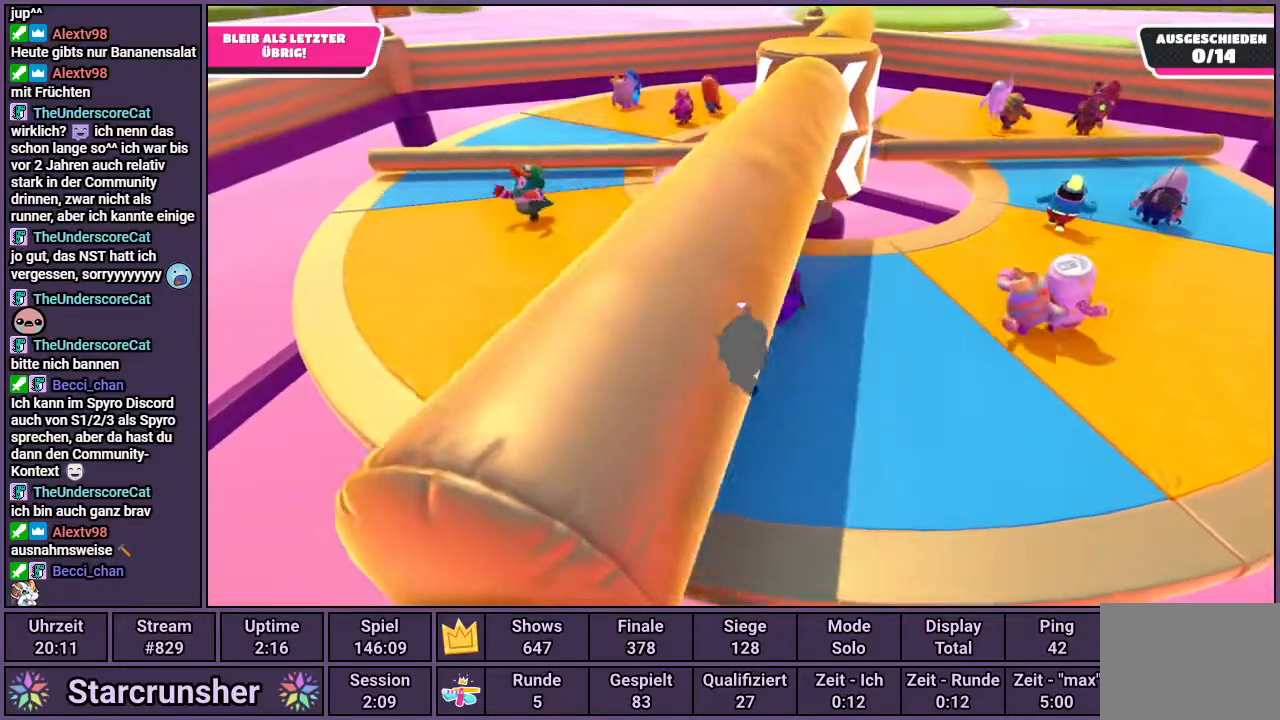
{"buttons": [], "left_stick": "center", "right_stick": "center", "events": [[100, "left_stick", "left"], [150, "right_stick", "right"], [317, "right_stick", "center"], [400, "left_stick", "center"]]}
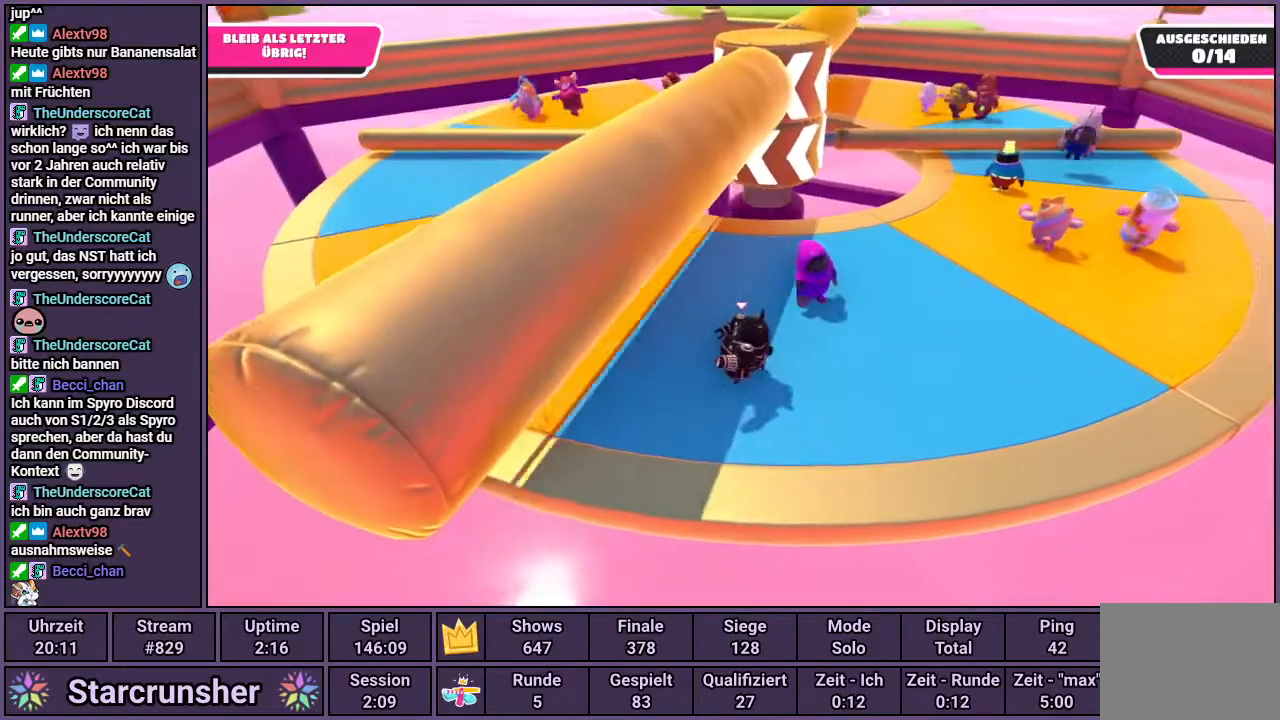
{"buttons": [], "left_stick": "left", "right_stick": "center", "events": [[17, "left_stick", "right"], [333, "left_stick", "up-left"], [467, "left_stick", "left"]]}
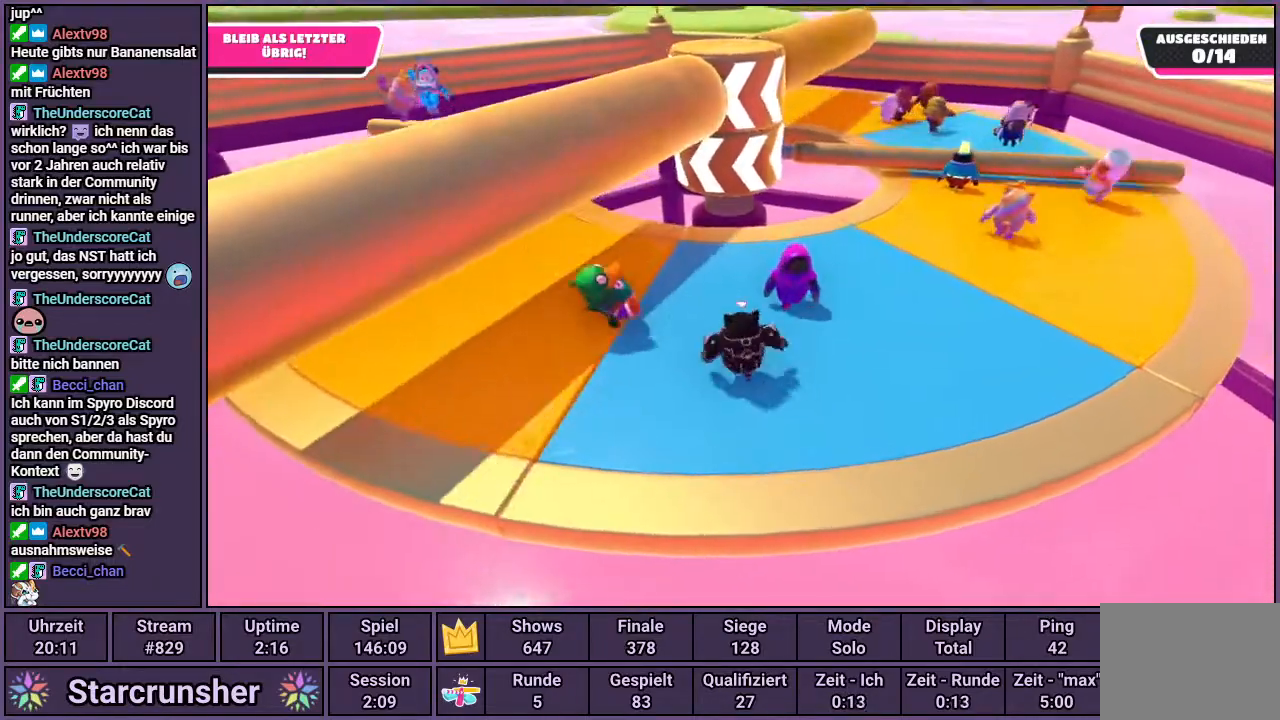
{"buttons": [], "left_stick": "down-left", "right_stick": "center", "events": [[33, "left_stick", "down-left"], [117, "left_stick", "down-right"], [250, "left_stick", "up-right"], [383, "left_stick", "up-left"], [500, "left_stick", "down-left"]]}
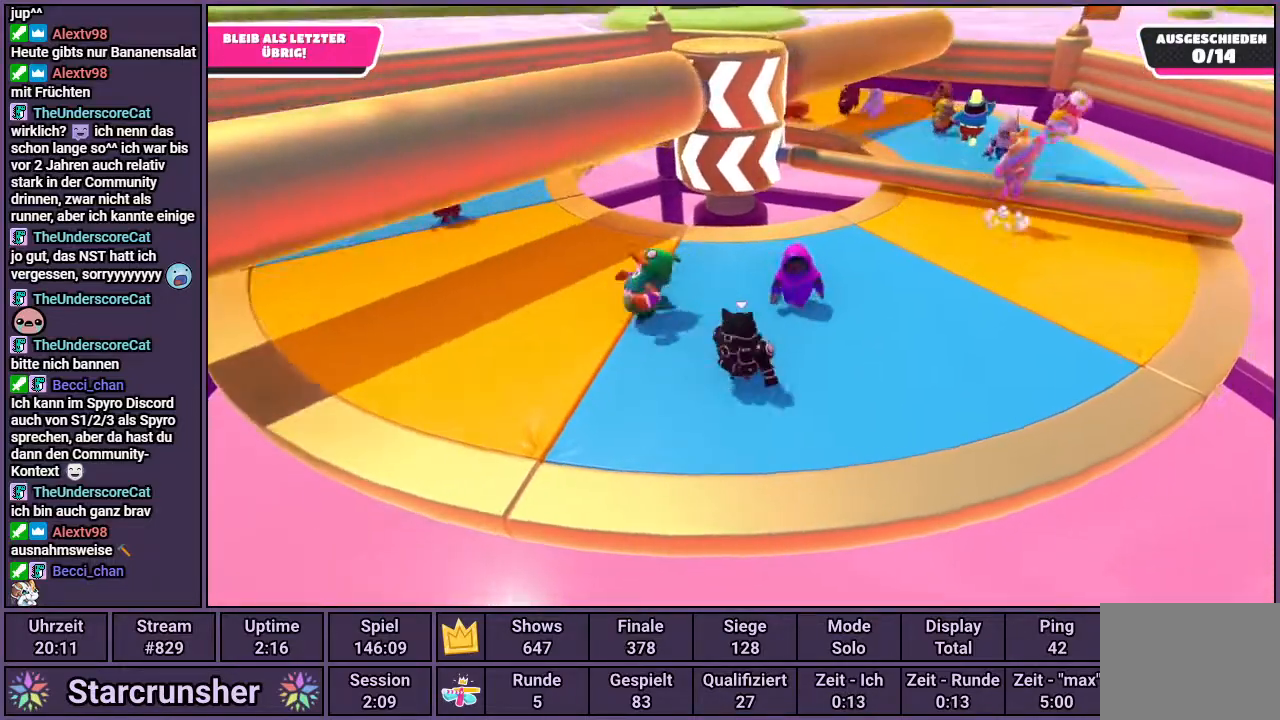
{"buttons": [], "left_stick": "down-left", "right_stick": "center", "events": [[133, "left_stick", "down-right"], [250, "left_stick", "up-right"], [433, "left_stick", "up-left"], [483, "left_stick", "down-left"]]}
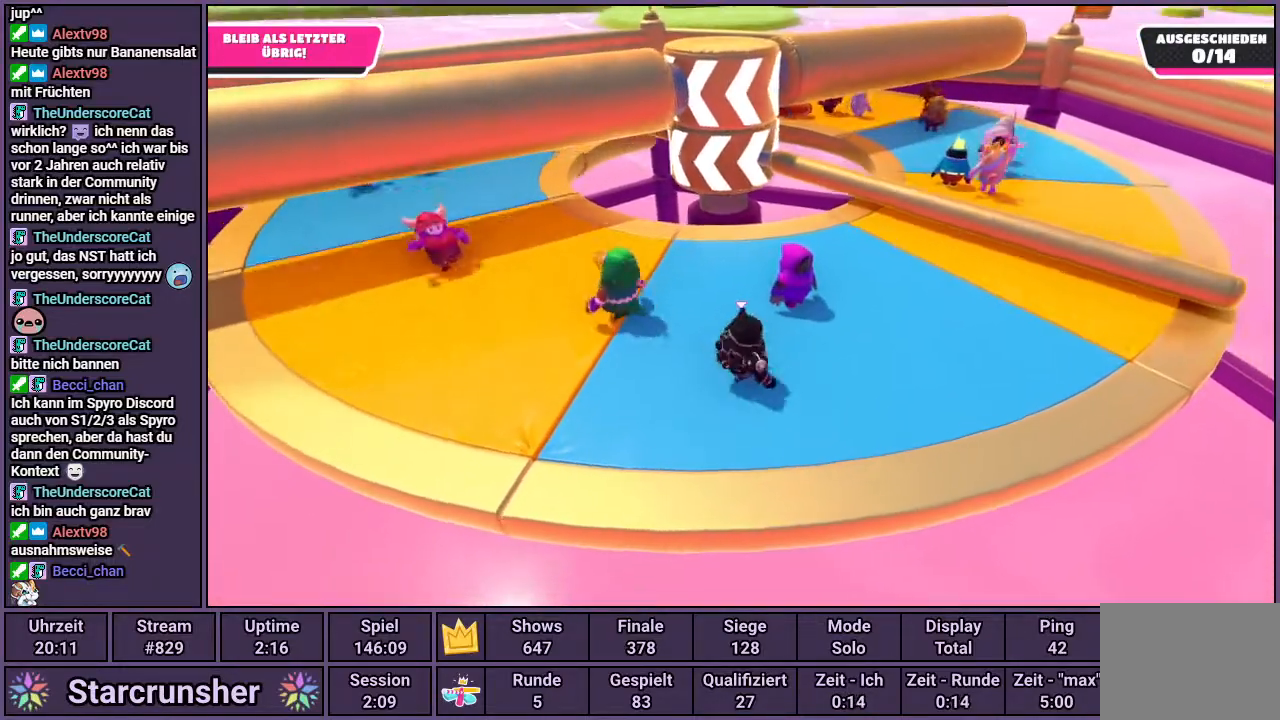
{"buttons": [], "left_stick": "up-right", "right_stick": "center", "events": [[183, "left_stick", "down-right"], [233, "left_stick", "right"], [433, "left_stick", "up-right"]]}
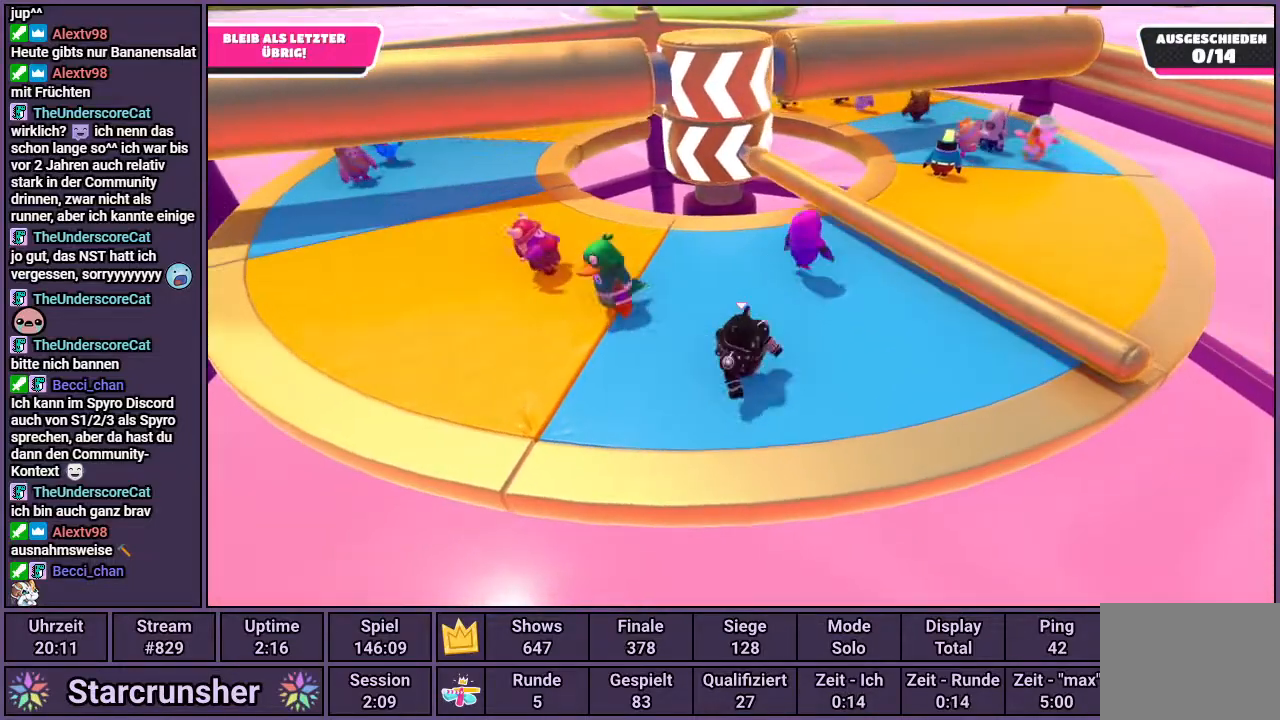
{"buttons": [], "left_stick": "center", "right_stick": "left", "events": [[150, "CROSS", "down"], [233, "CROSS", "up"], [317, "left_stick", "up"], [450, "left_stick", "center"], [467, "right_stick", "left"]]}
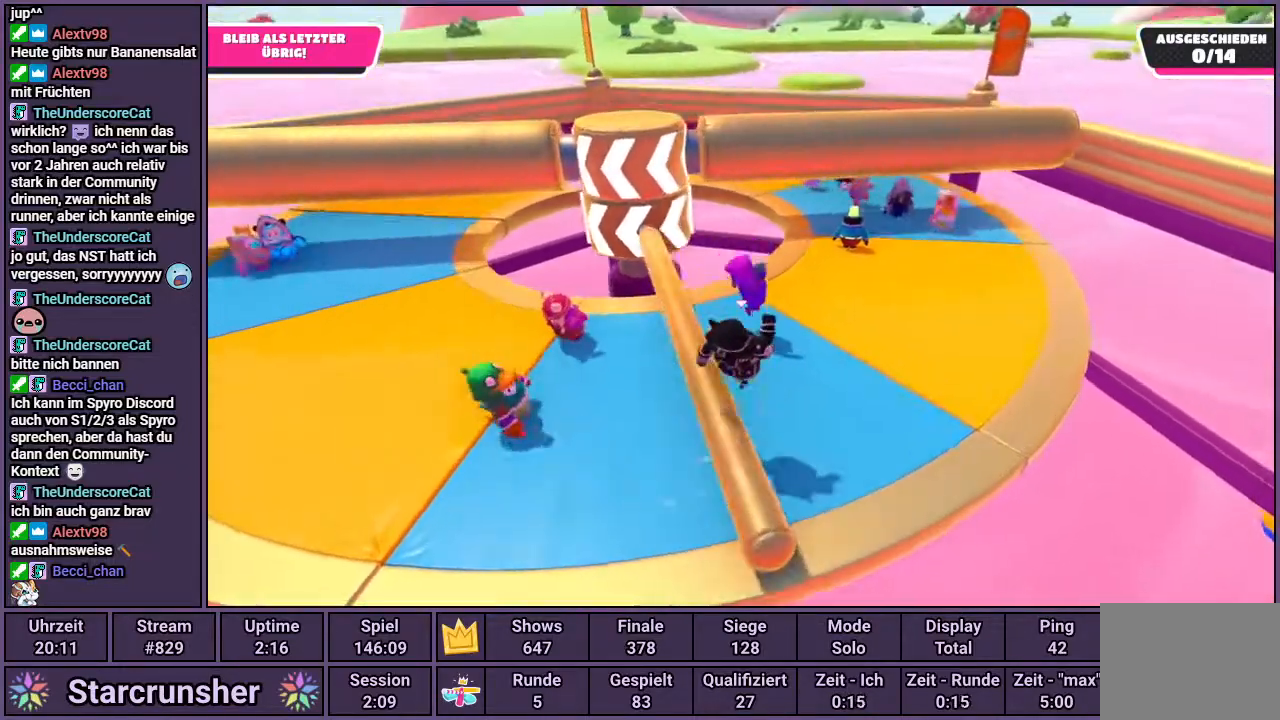
{"buttons": [], "left_stick": "up-right", "right_stick": "left", "events": [[333, "left_stick", "up-right"]]}
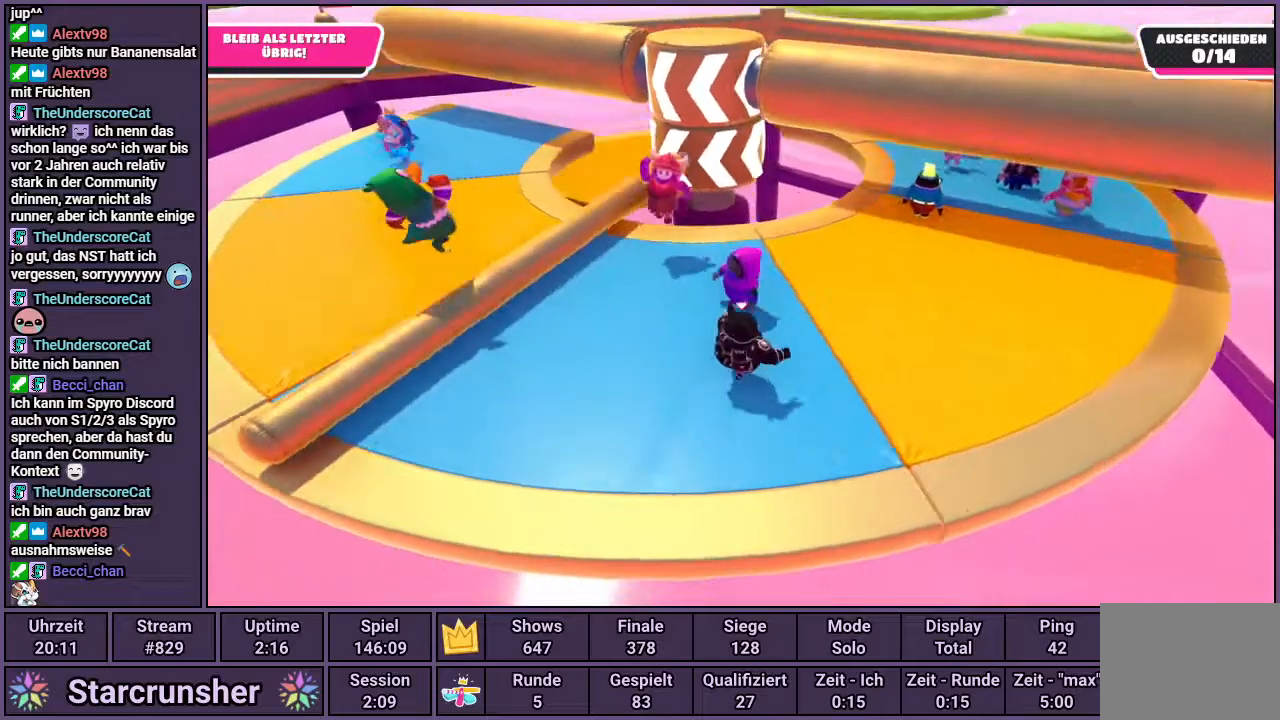
{"buttons": [], "left_stick": "up-right", "right_stick": "center", "events": [[33, "right_stick", "center"]]}
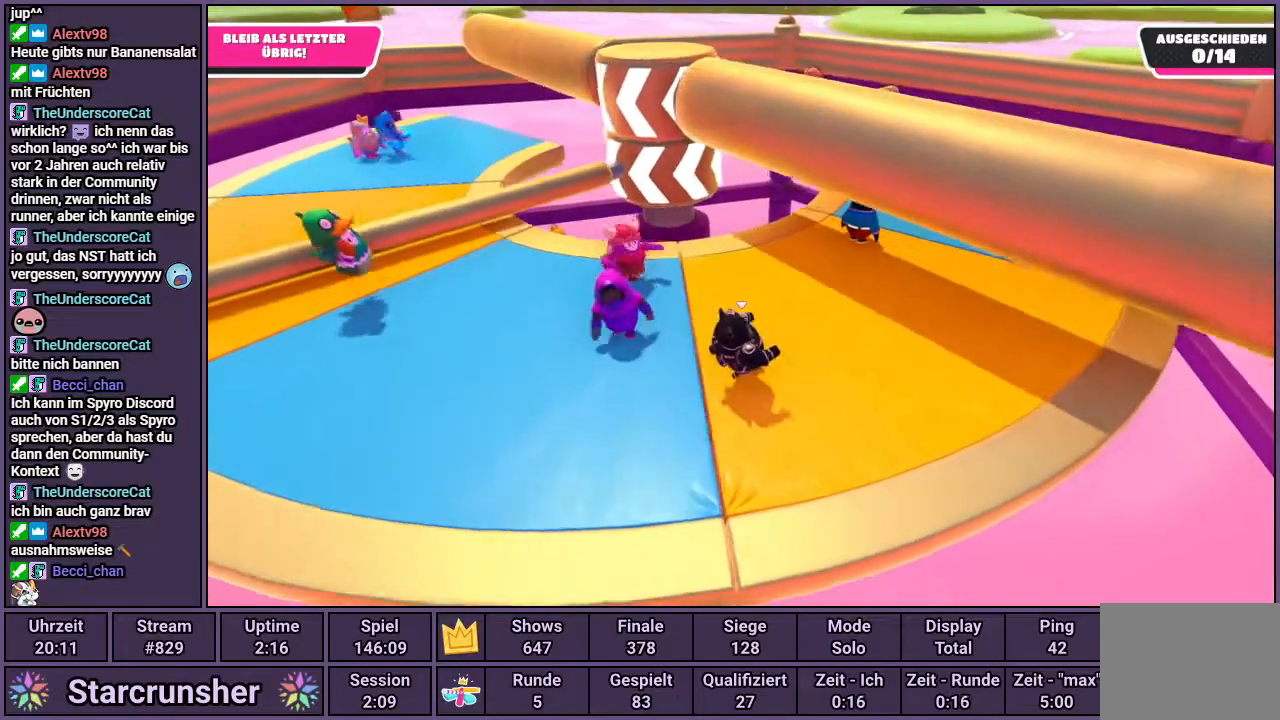
{"buttons": [], "left_stick": "up-right", "right_stick": "center", "events": []}
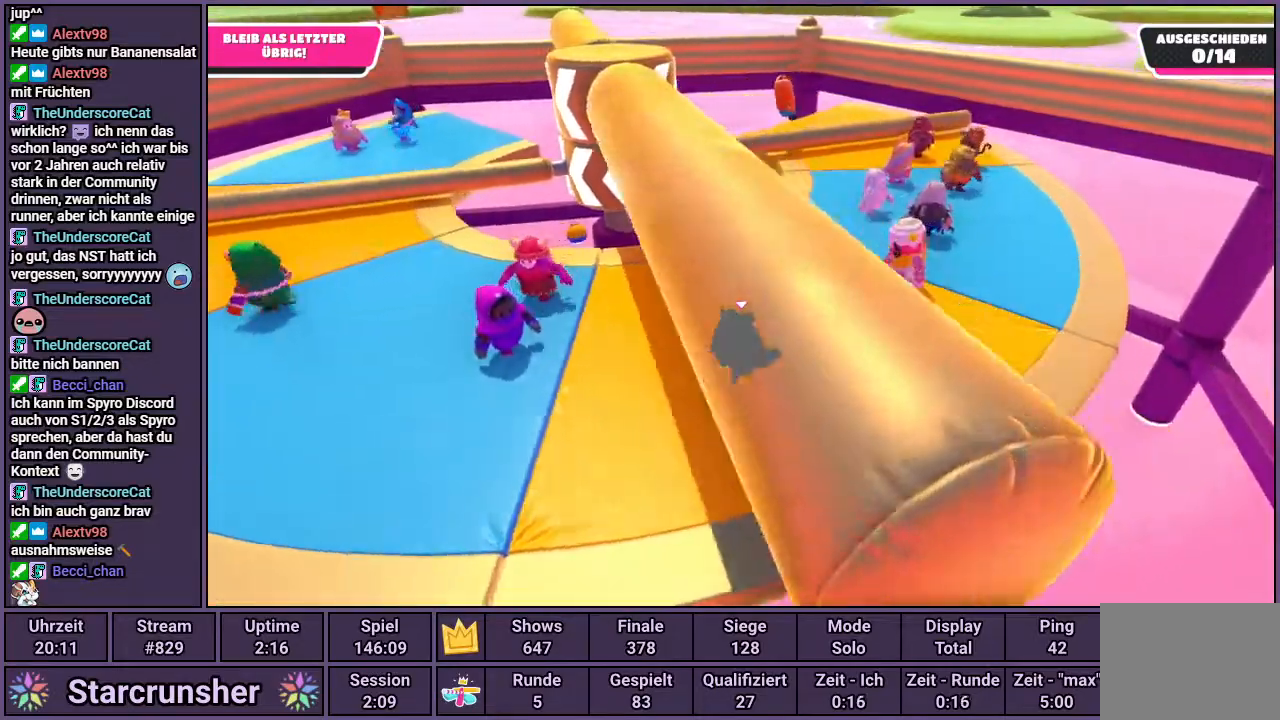
{"buttons": [], "left_stick": "center", "right_stick": "center", "events": [[383, "left_stick", "center"]]}
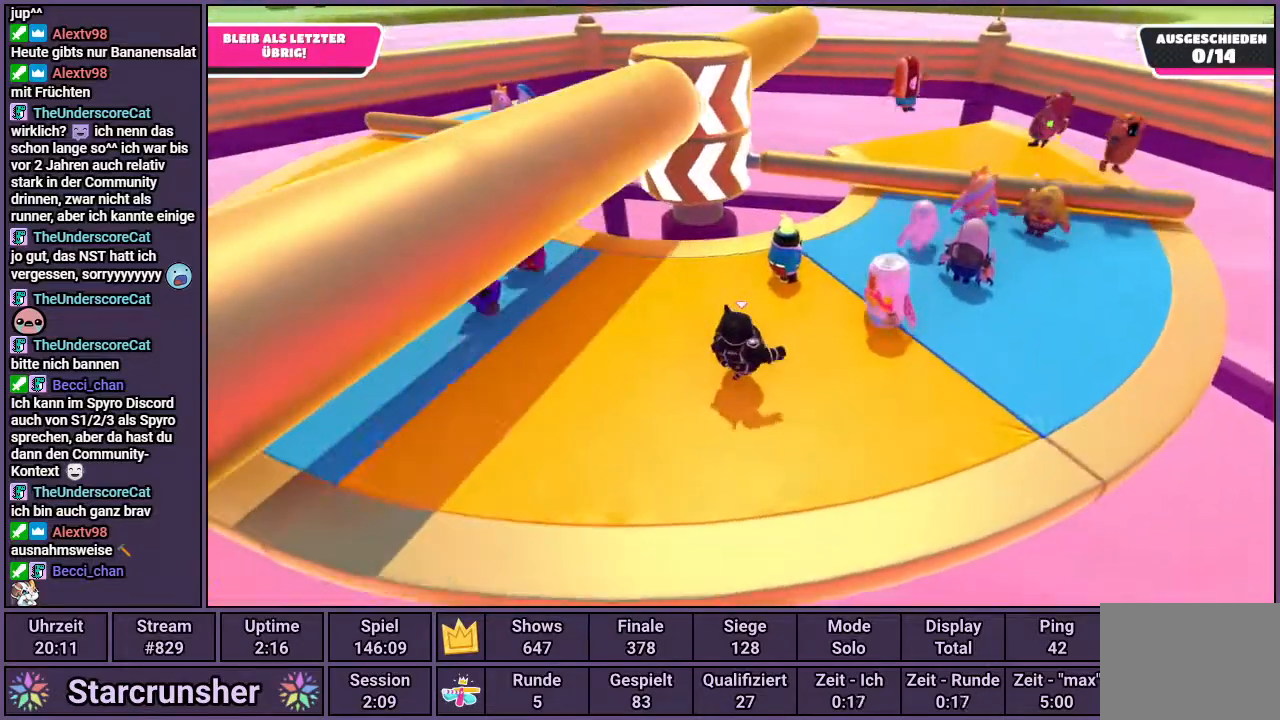
{"buttons": [], "left_stick": "center", "right_stick": "center", "events": [[200, "left_stick", "down"], [300, "left_stick", "center"]]}